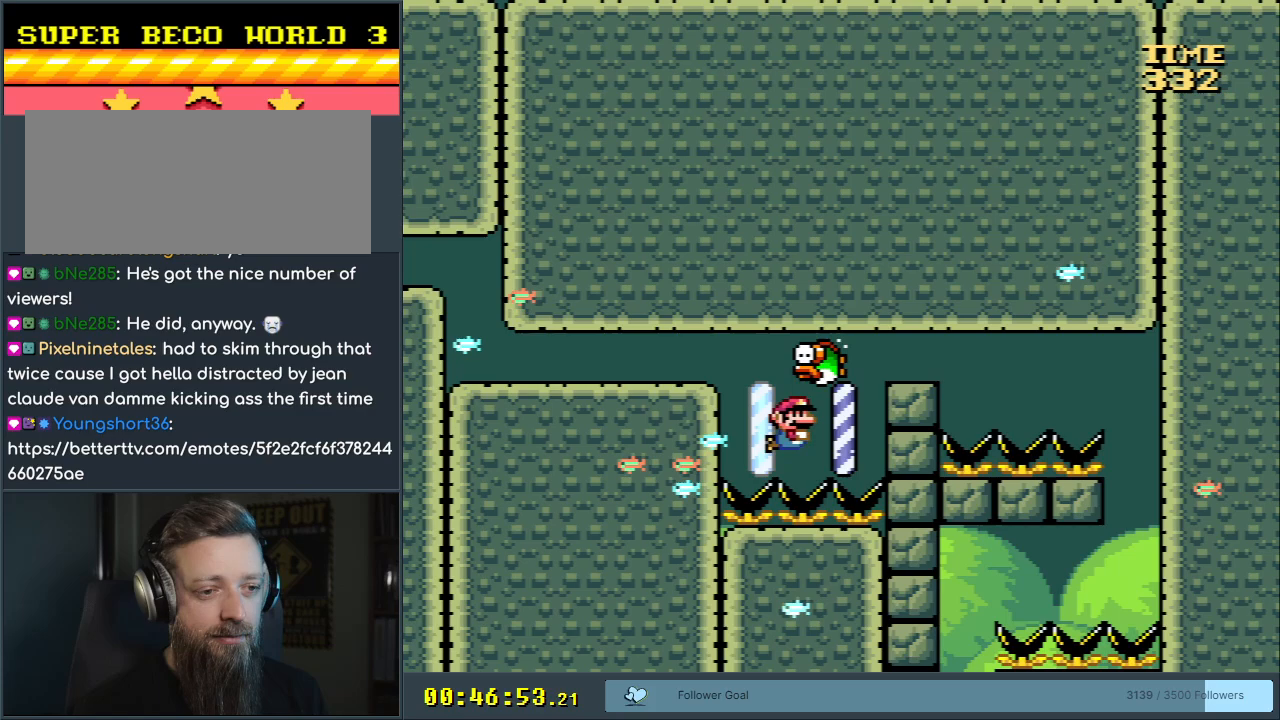
Gameplay with a controller (Nintendo layout); each line is a JSON object with the inputs held at the frame after it. "events" lists button and stick changes between this image and that frame as [ms after this image, input, new state], when the widget could be followed in between. Not read: L3 R3.
{"buttons": ["A", "DPAD_RIGHT"], "events": [[67, "DPAD_RIGHT", "down"], [100, "B", "up"], [417, "DPAD_DOWN", "up"], [450, "B", "down"], [500, "A", "down"], [500, "B", "up"]]}
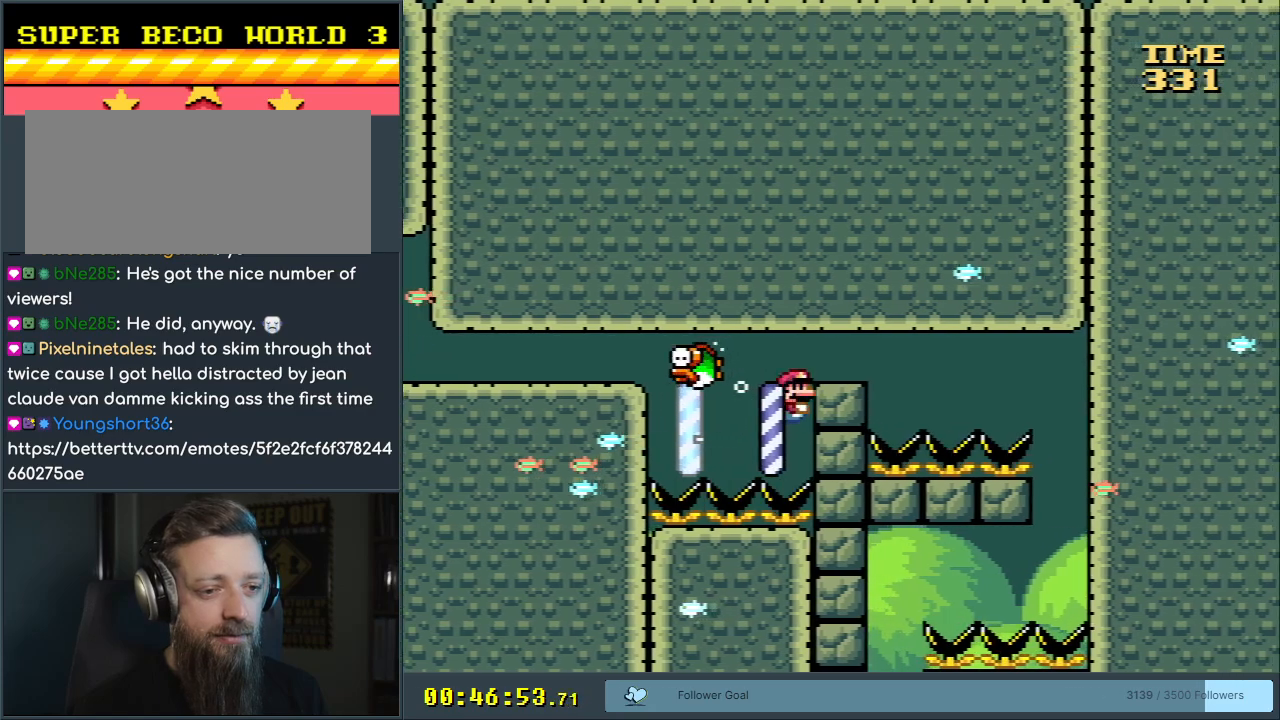
{"buttons": ["B", "DPAD_RIGHT"], "events": [[117, "A", "up"], [200, "B", "down"], [267, "A", "down"], [267, "B", "up"], [350, "A", "up"], [467, "B", "down"]]}
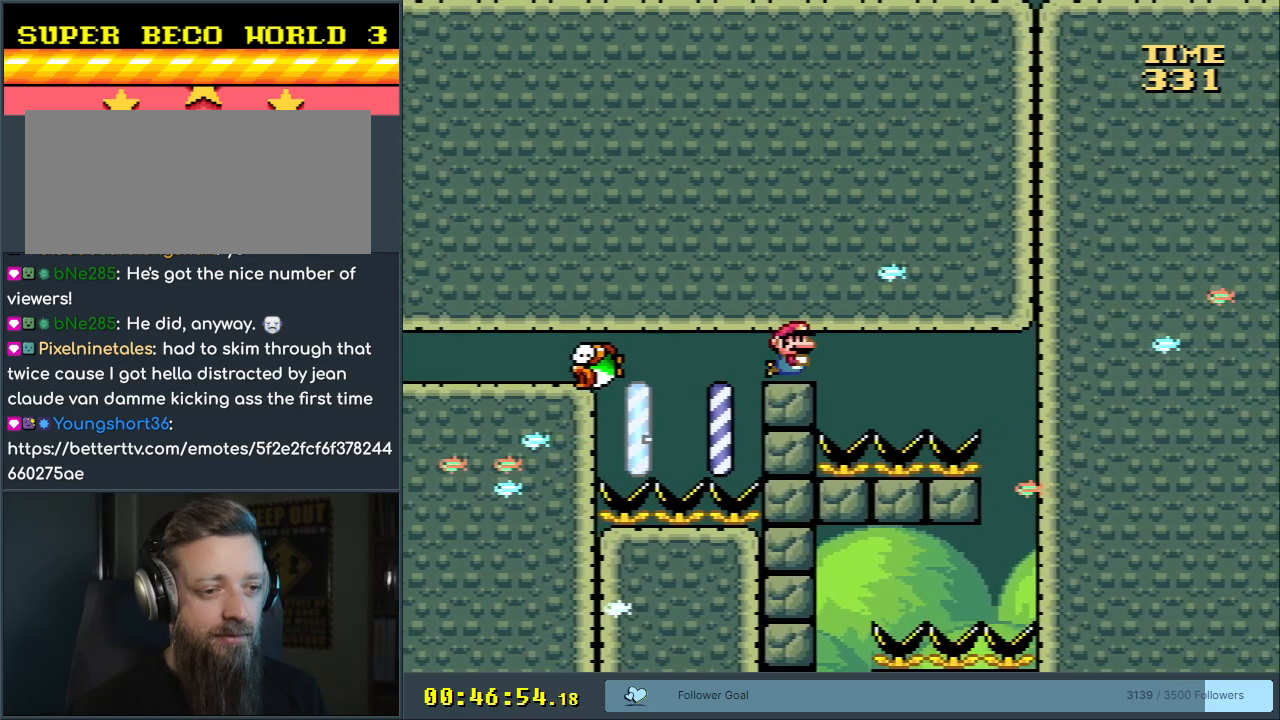
{"buttons": ["A", "DPAD_RIGHT"], "events": [[17, "A", "down"], [17, "B", "up"], [83, "A", "up"], [183, "B", "down"], [233, "A", "down"], [233, "B", "up"], [317, "A", "up"], [417, "B", "down"], [483, "A", "down"], [483, "B", "up"]]}
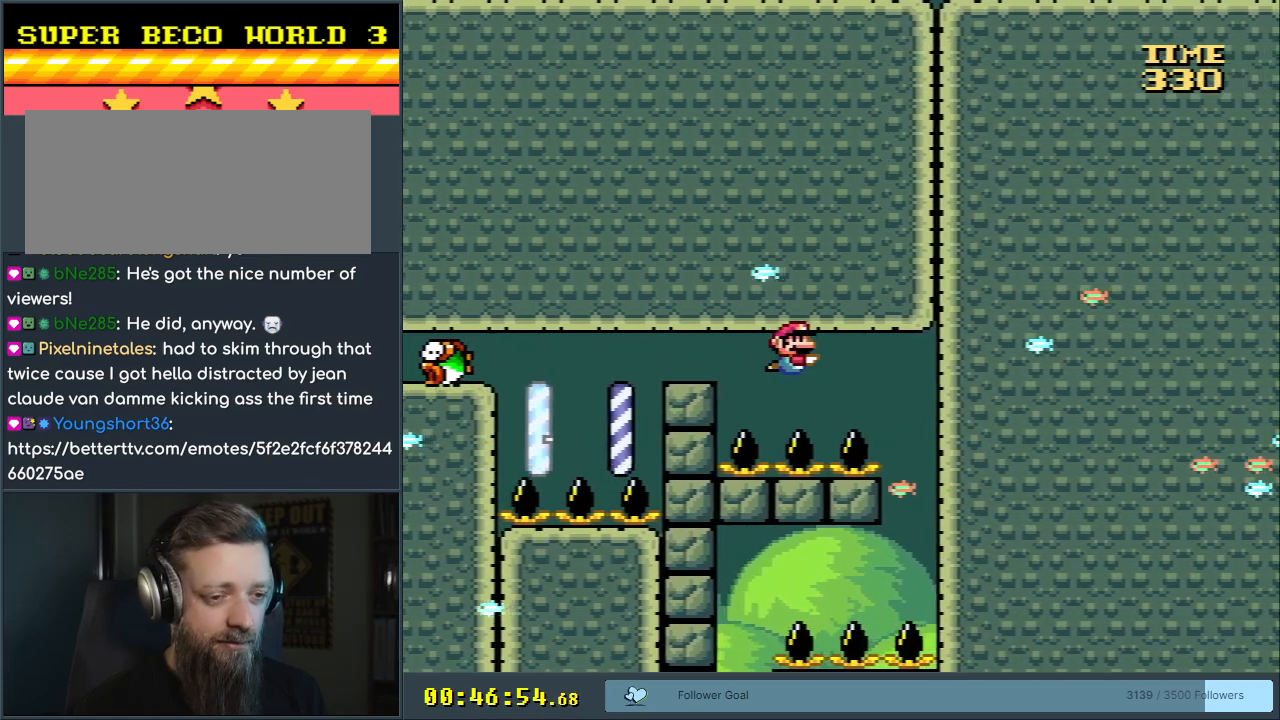
{"buttons": ["DPAD_RIGHT"], "events": [[67, "A", "up"], [183, "B", "down"], [217, "A", "down"], [217, "B", "up"], [317, "A", "up"]]}
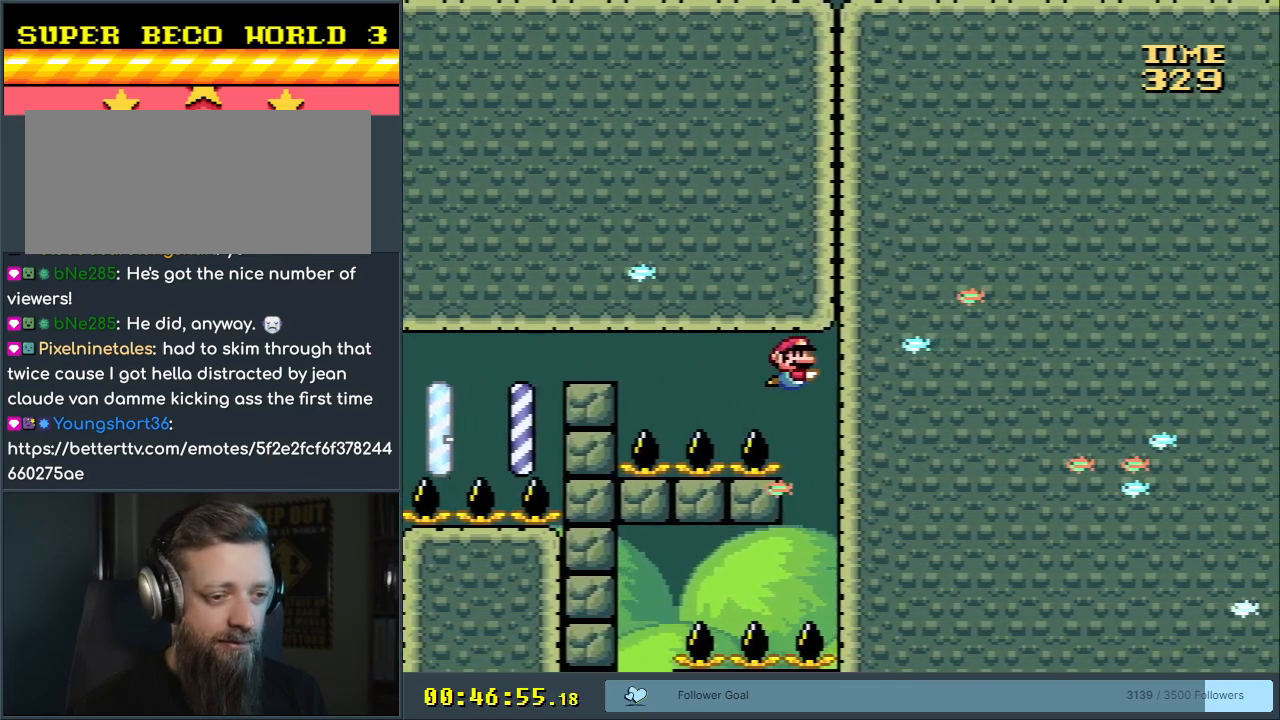
{"buttons": ["DPAD_DOWN"], "events": [[117, "DPAD_RIGHT", "up"], [350, "DPAD_DOWN", "down"]]}
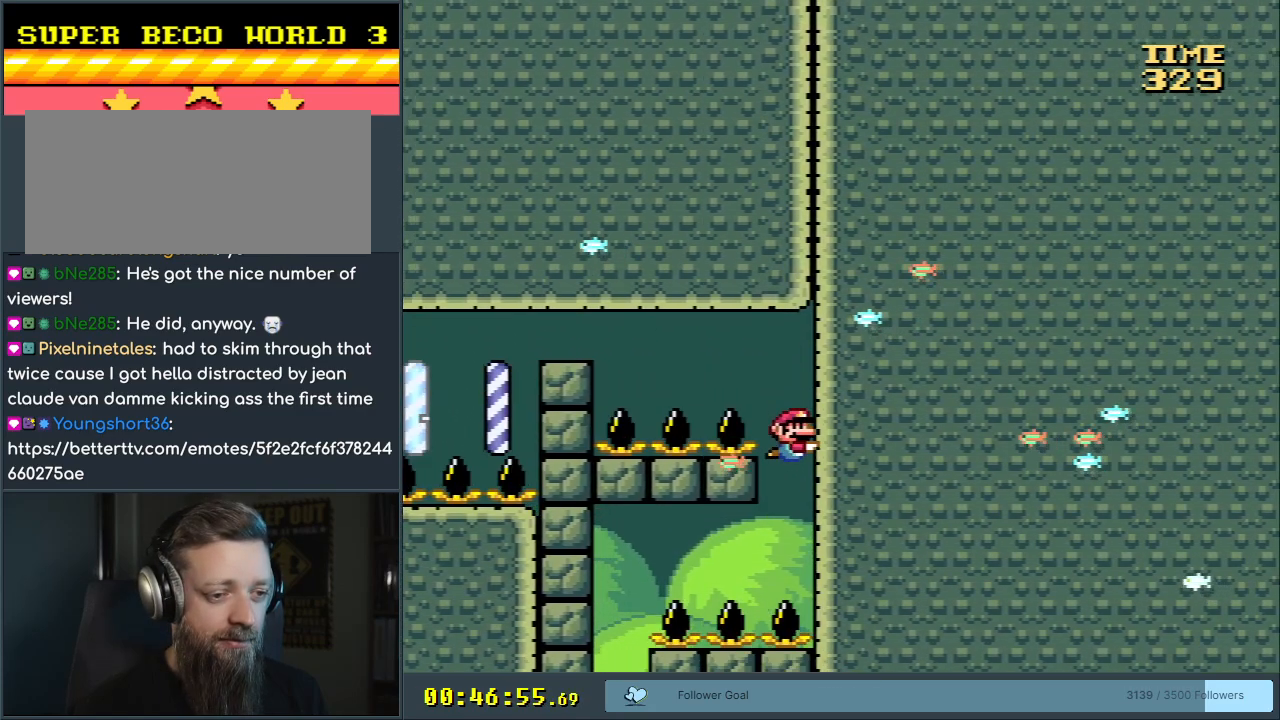
{"buttons": ["B", "DPAD_DOWN", "DPAD_LEFT"], "events": [[133, "DPAD_LEFT", "down"], [300, "B", "down"], [417, "B", "up"], [483, "B", "down"]]}
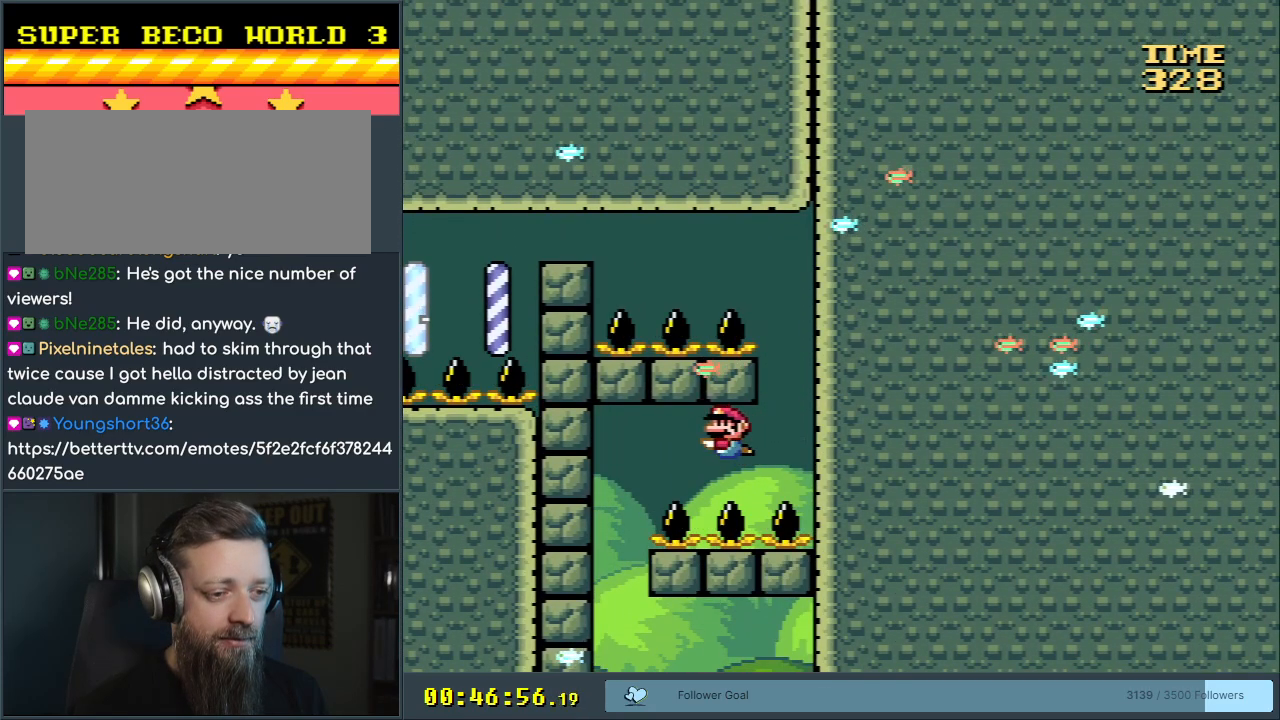
{"buttons": ["DPAD_DOWN", "DPAD_LEFT"], "events": [[83, "B", "up"], [150, "B", "down"], [250, "B", "up"], [333, "B", "down"], [433, "B", "up"]]}
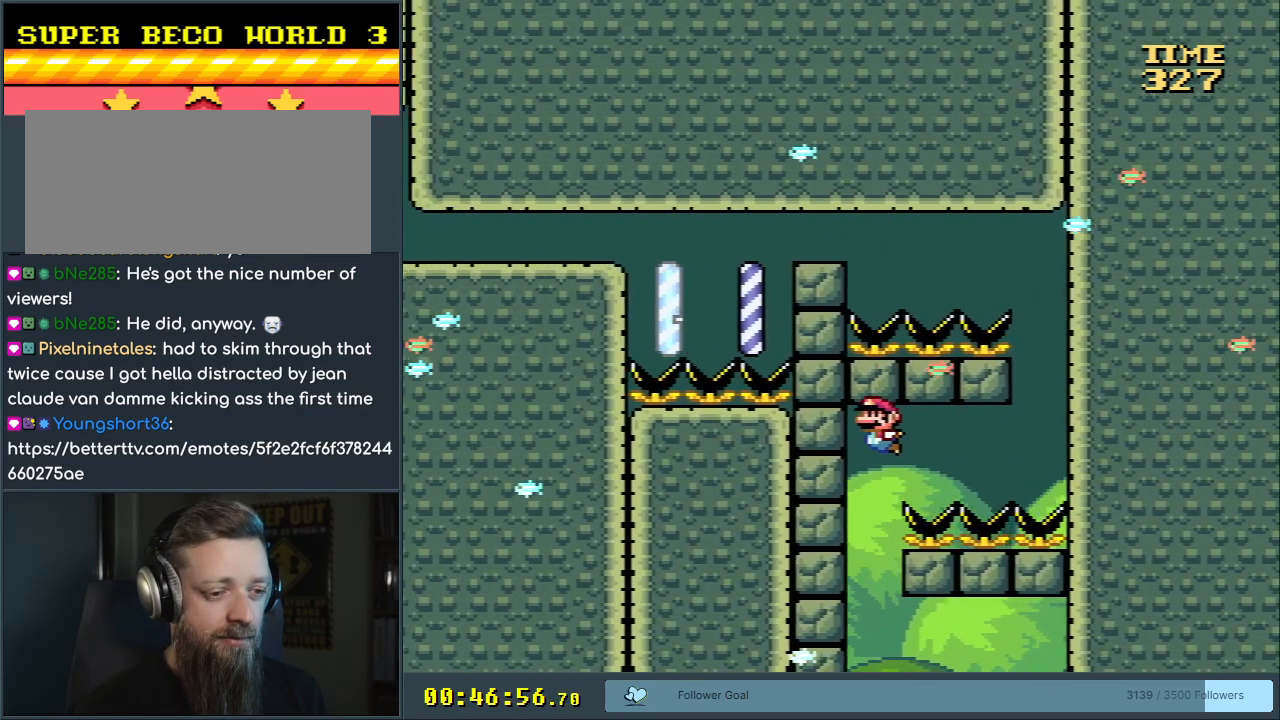
{"buttons": [], "events": [[33, "DPAD_DOWN", "up"], [67, "DPAD_LEFT", "up"]]}
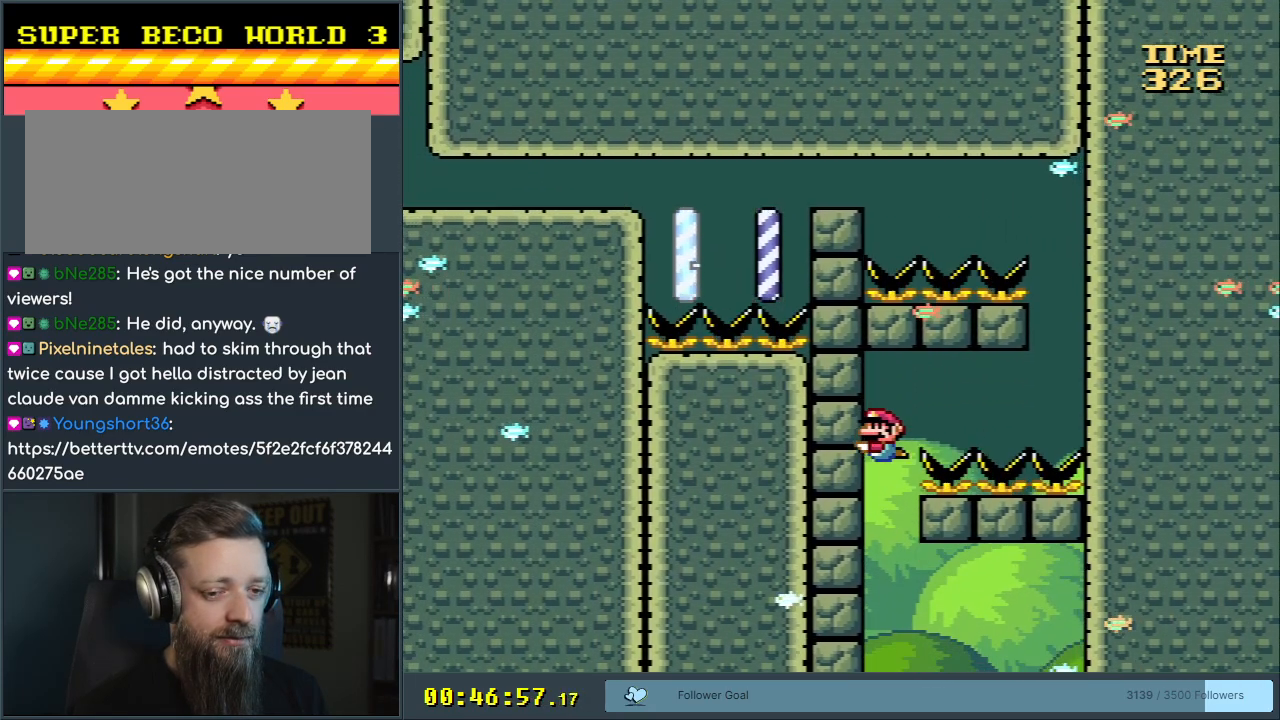
{"buttons": ["B", "DPAD_DOWN", "DPAD_RIGHT"], "events": [[83, "DPAD_DOWN", "down"], [150, "DPAD_RIGHT", "down"], [500, "B", "down"]]}
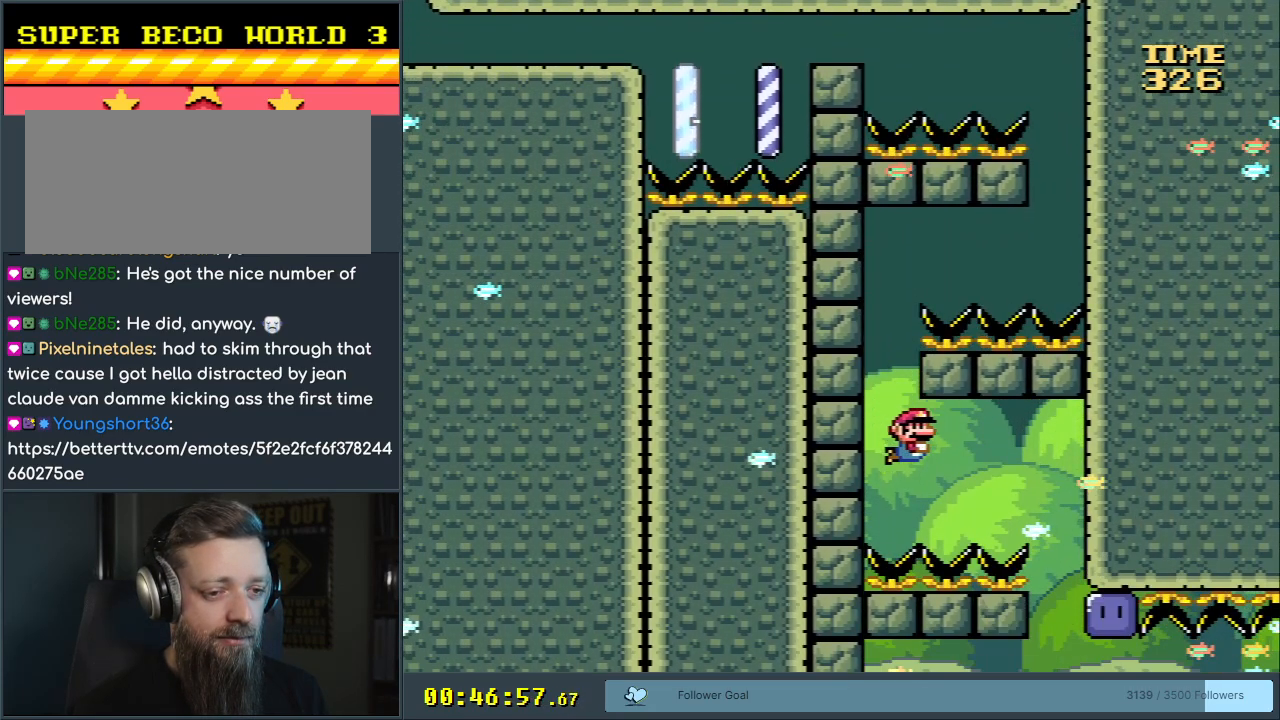
{"buttons": ["DPAD_RIGHT"], "events": [[100, "B", "up"], [167, "B", "down"], [283, "B", "up"], [350, "DPAD_DOWN", "up"], [367, "B", "down"], [400, "B", "up"]]}
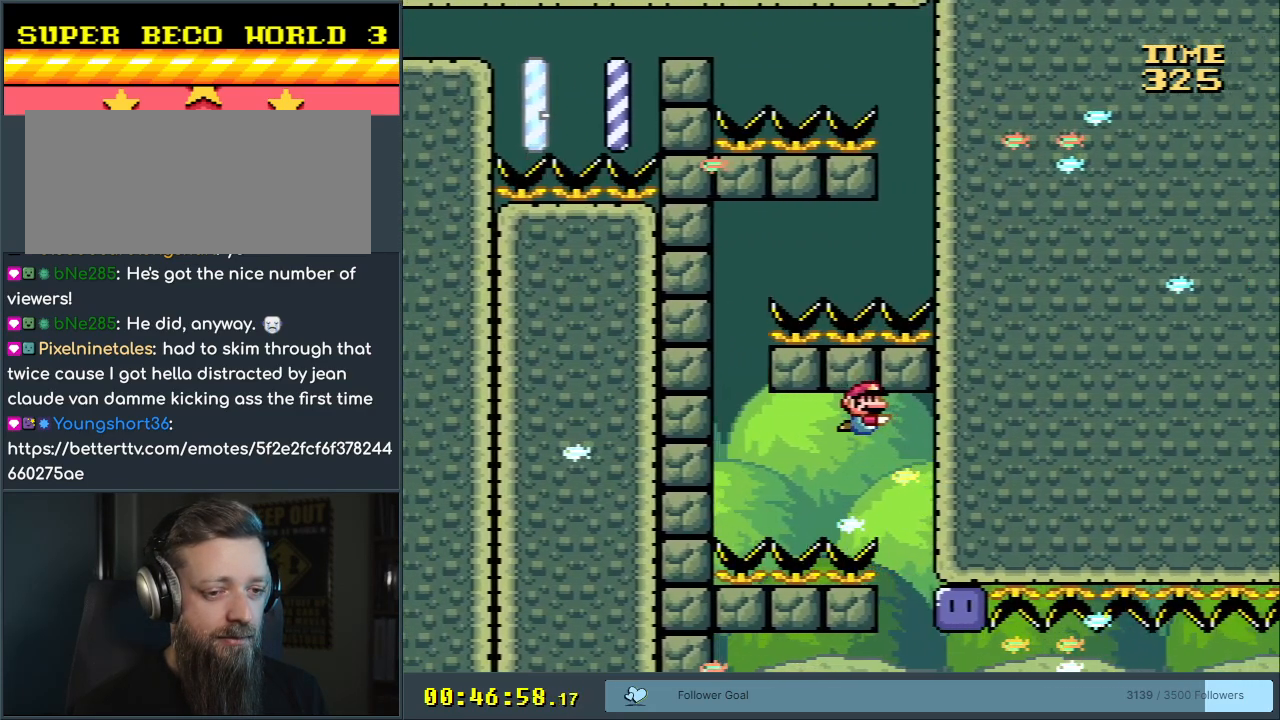
{"buttons": [], "events": [[417, "DPAD_RIGHT", "up"]]}
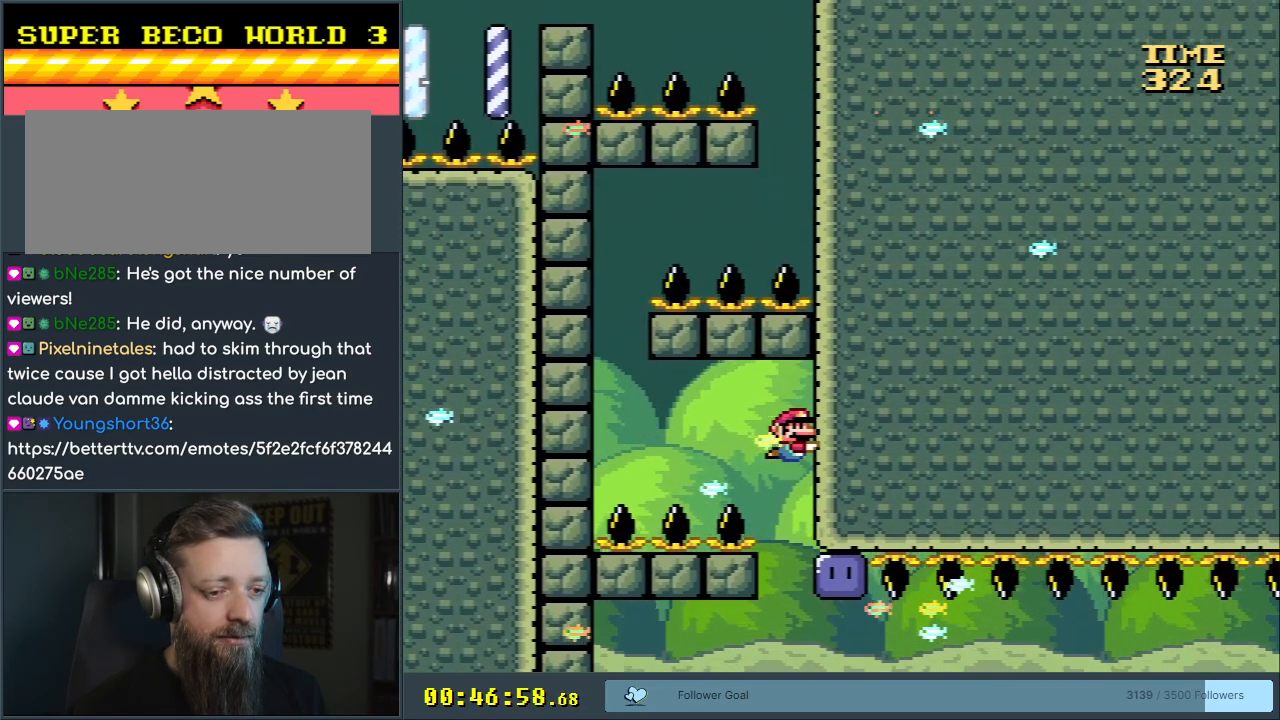
{"buttons": ["B", "DPAD_DOWN"], "events": [[200, "DPAD_DOWN", "down"], [500, "B", "down"]]}
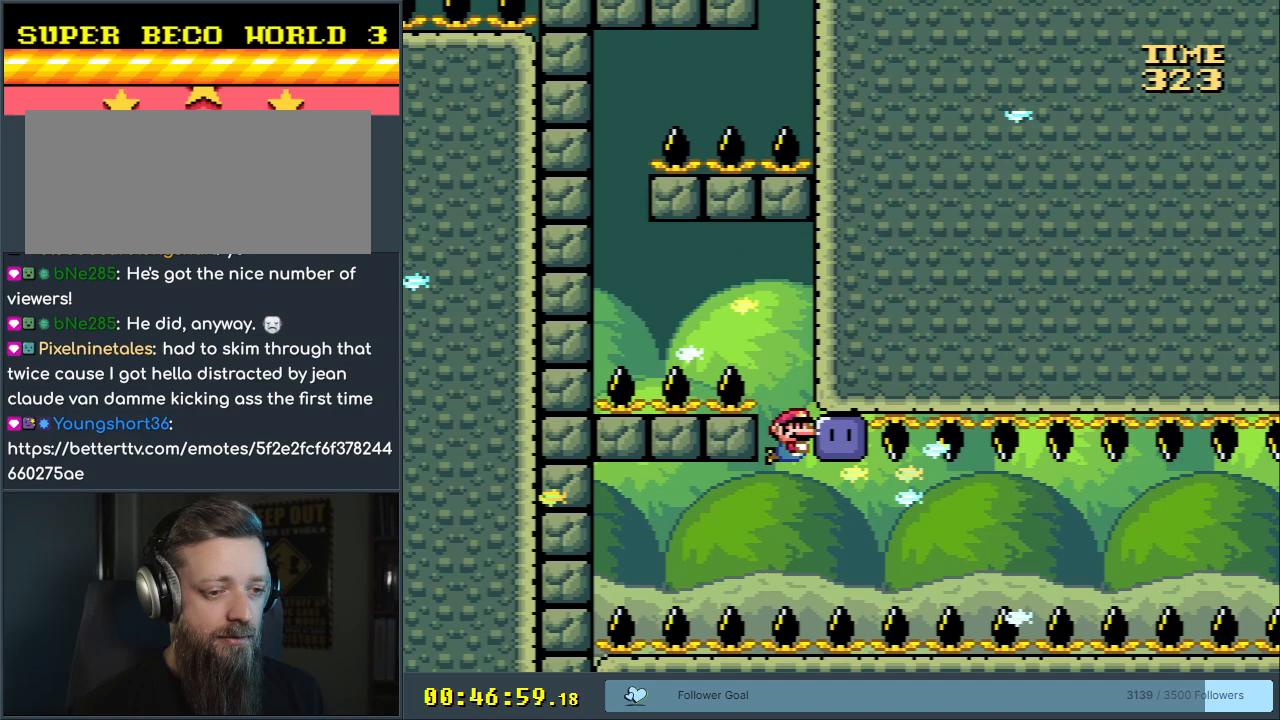
{"buttons": [], "events": [[67, "B", "up"], [267, "B", "down"], [367, "B", "up"], [433, "DPAD_DOWN", "up"]]}
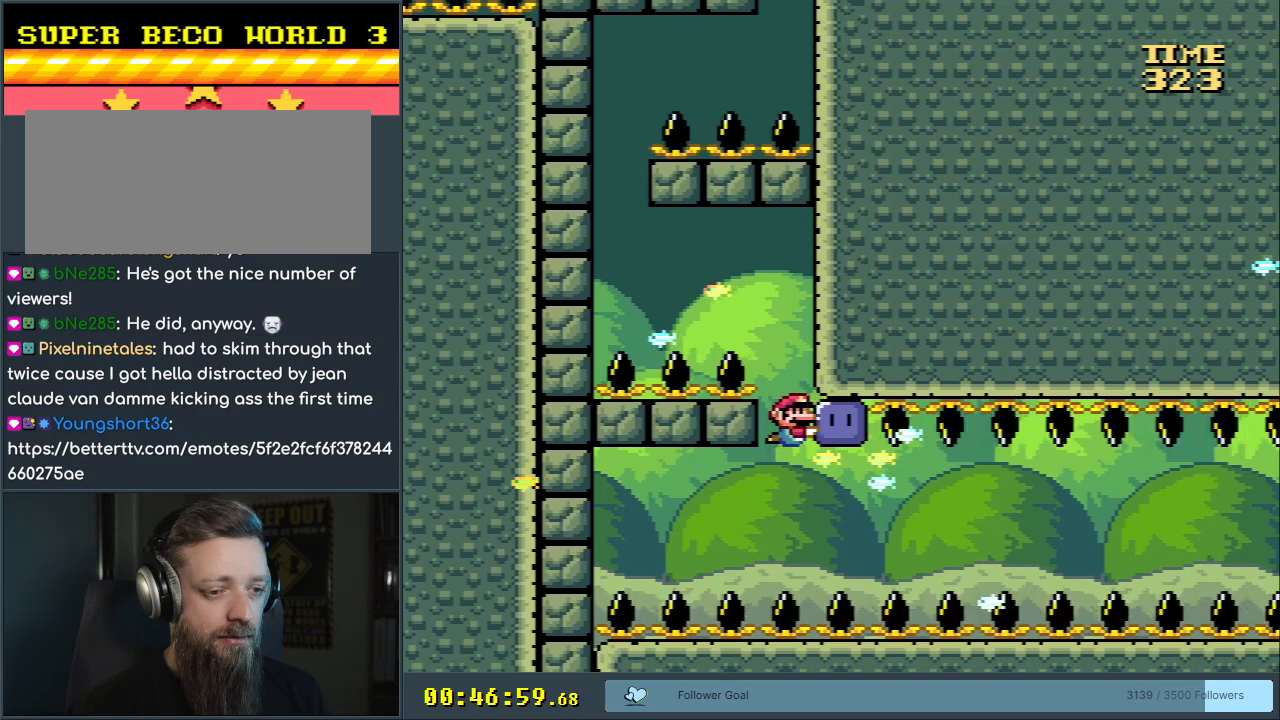
{"buttons": ["Y", "DPAD_DOWN", "DPAD_LEFT"], "events": [[67, "Y", "down"], [300, "DPAD_DOWN", "down"], [333, "DPAD_LEFT", "down"]]}
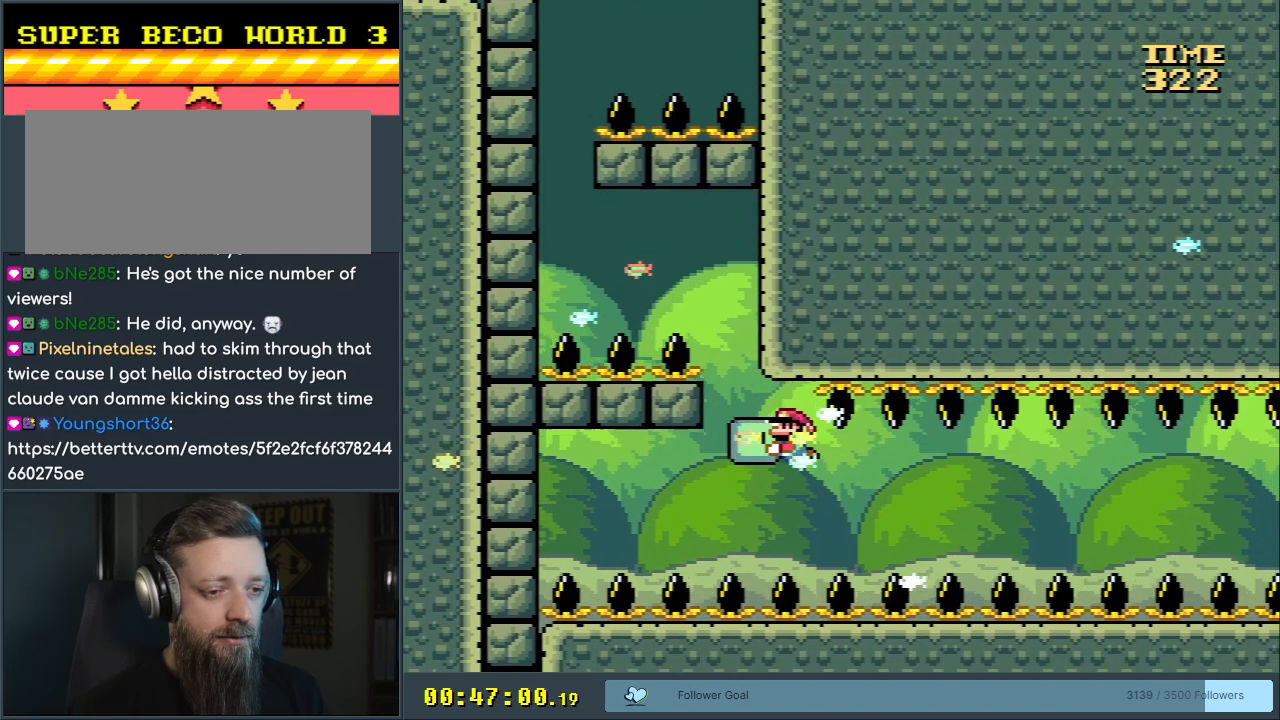
{"buttons": ["Y"], "events": [[100, "DPAD_DOWN", "up"], [100, "DPAD_LEFT", "up"], [133, "DPAD_DOWN", "down"], [150, "DPAD_RIGHT", "down"], [250, "DPAD_DOWN", "up"], [300, "DPAD_RIGHT", "up"]]}
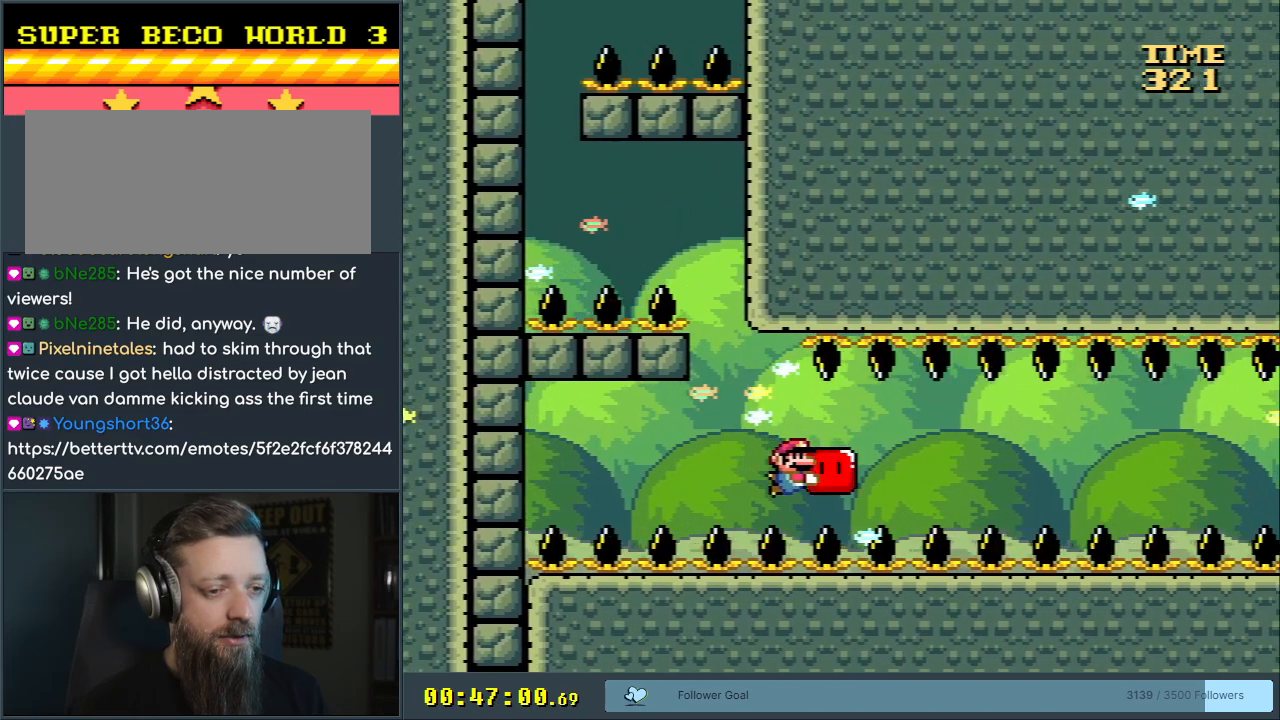
{"buttons": ["Y", "DPAD_RIGHT"], "events": [[83, "DPAD_RIGHT", "down"]]}
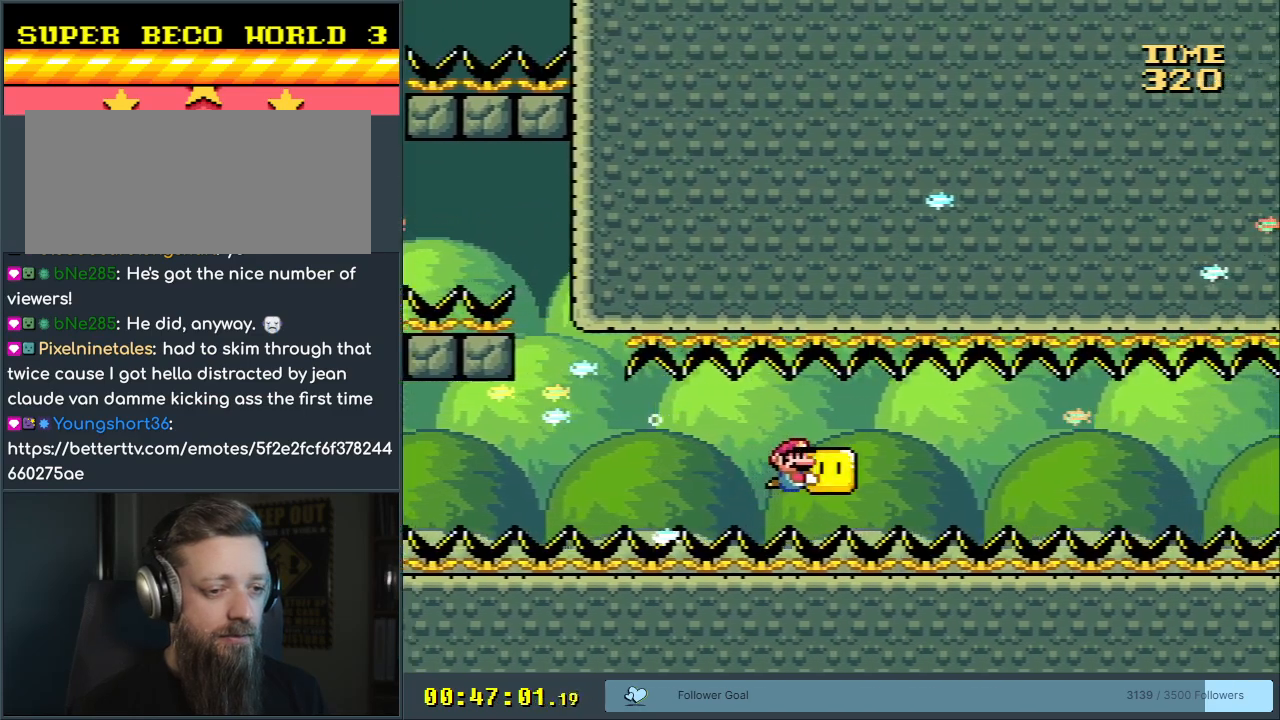
{"buttons": ["Y"], "events": [[367, "DPAD_DOWN", "down"], [433, "DPAD_RIGHT", "up"], [483, "DPAD_DOWN", "up"]]}
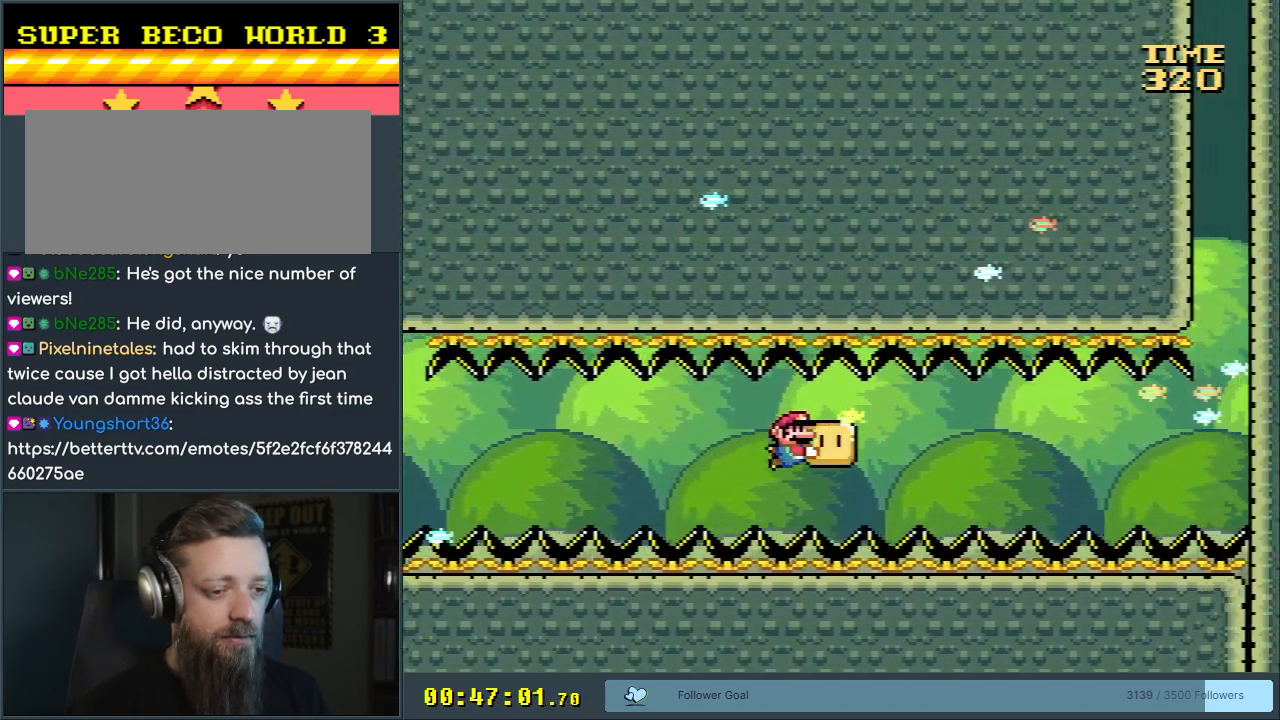
{"buttons": ["Y"], "events": [[183, "DPAD_RIGHT", "down"], [367, "DPAD_RIGHT", "up"]]}
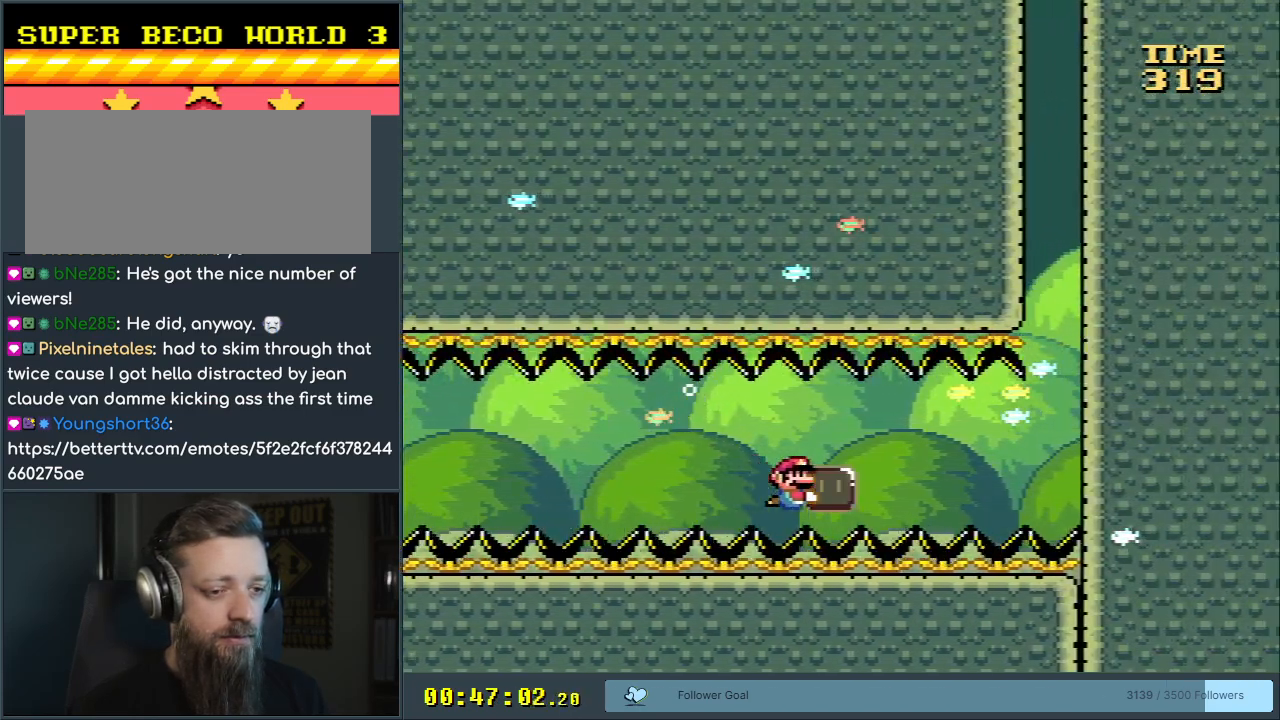
{"buttons": ["Y", "DPAD_RIGHT"], "events": [[133, "DPAD_RIGHT", "down"]]}
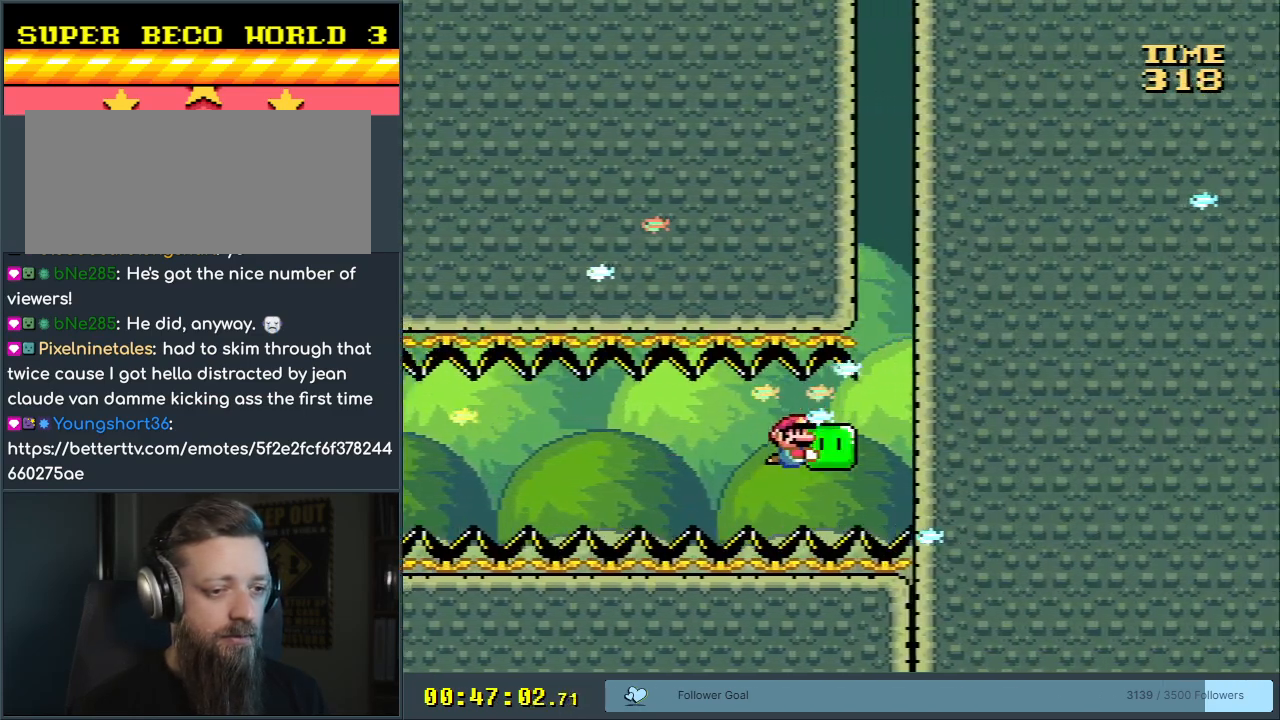
{"buttons": ["Y"], "events": [[217, "DPAD_RIGHT", "up"]]}
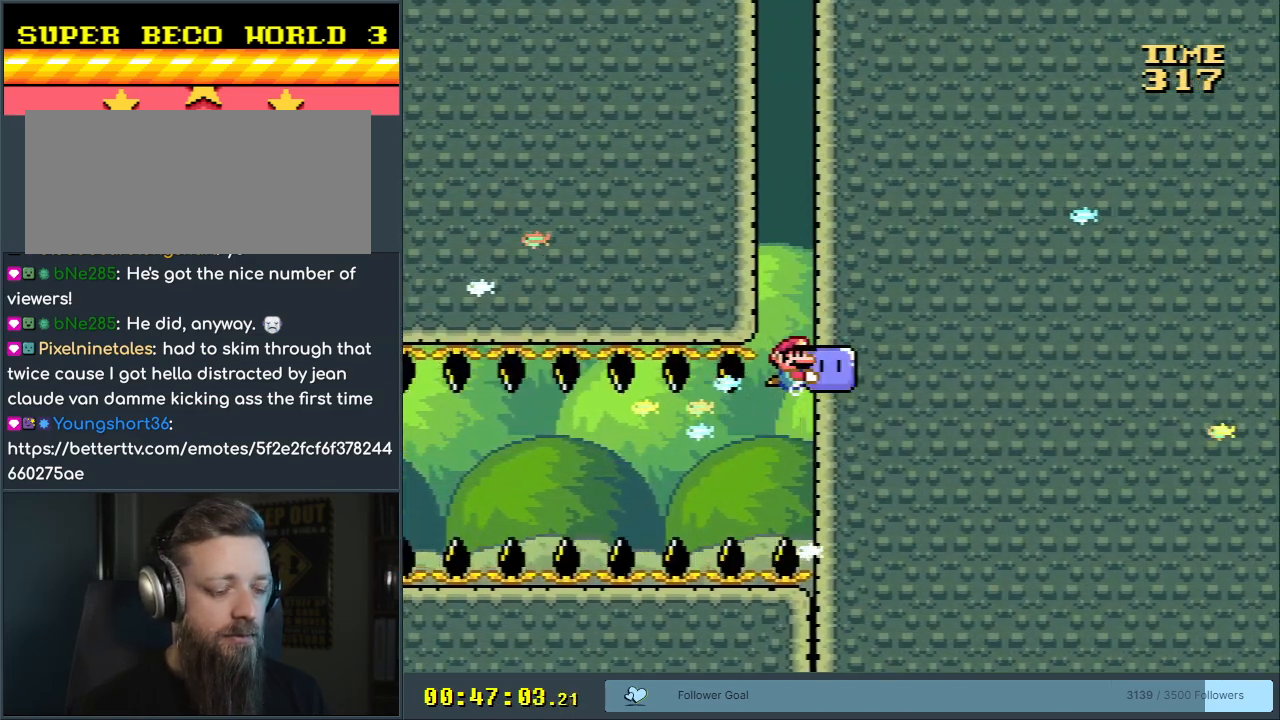
{"buttons": ["Y"], "events": []}
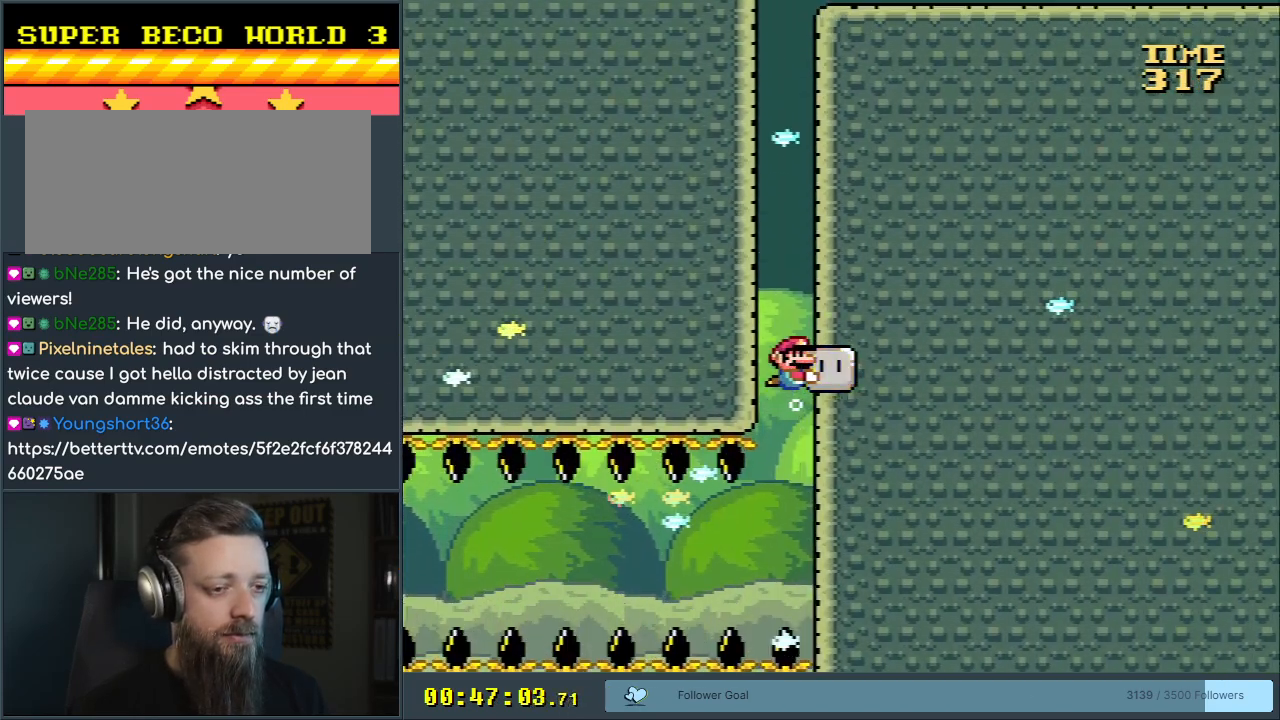
{"buttons": ["Y"], "events": []}
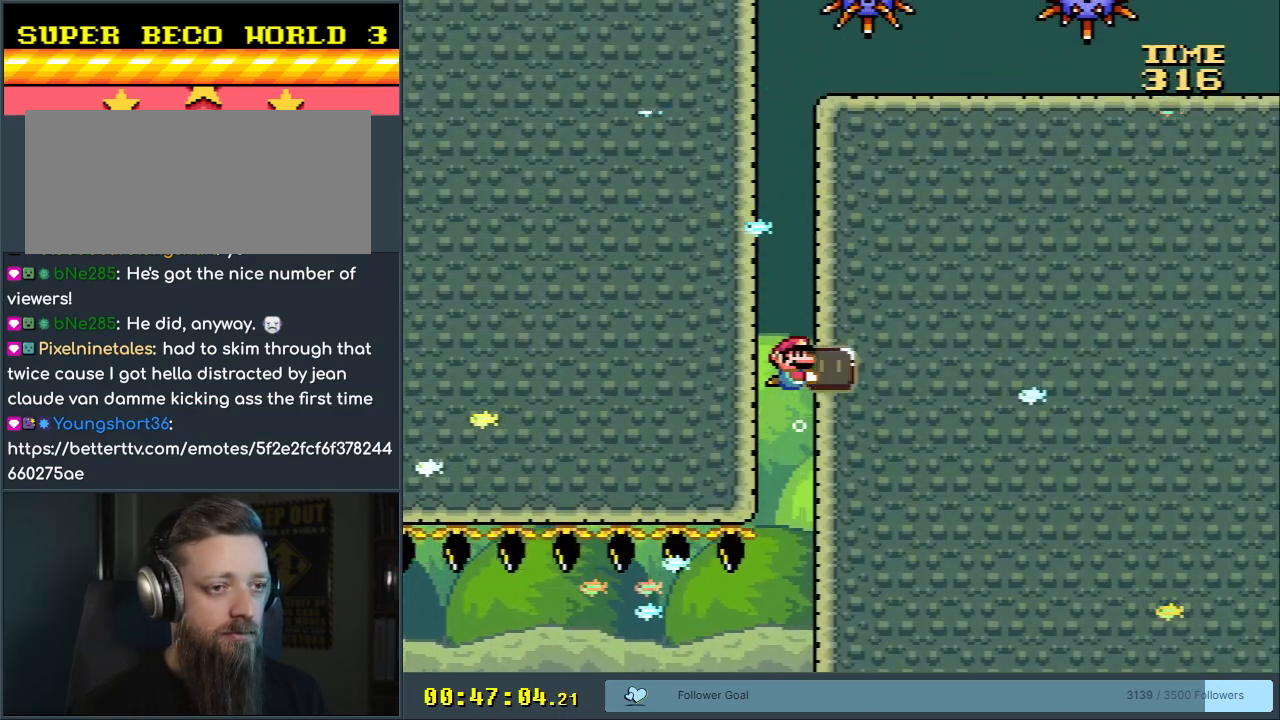
{"buttons": ["Y"], "events": []}
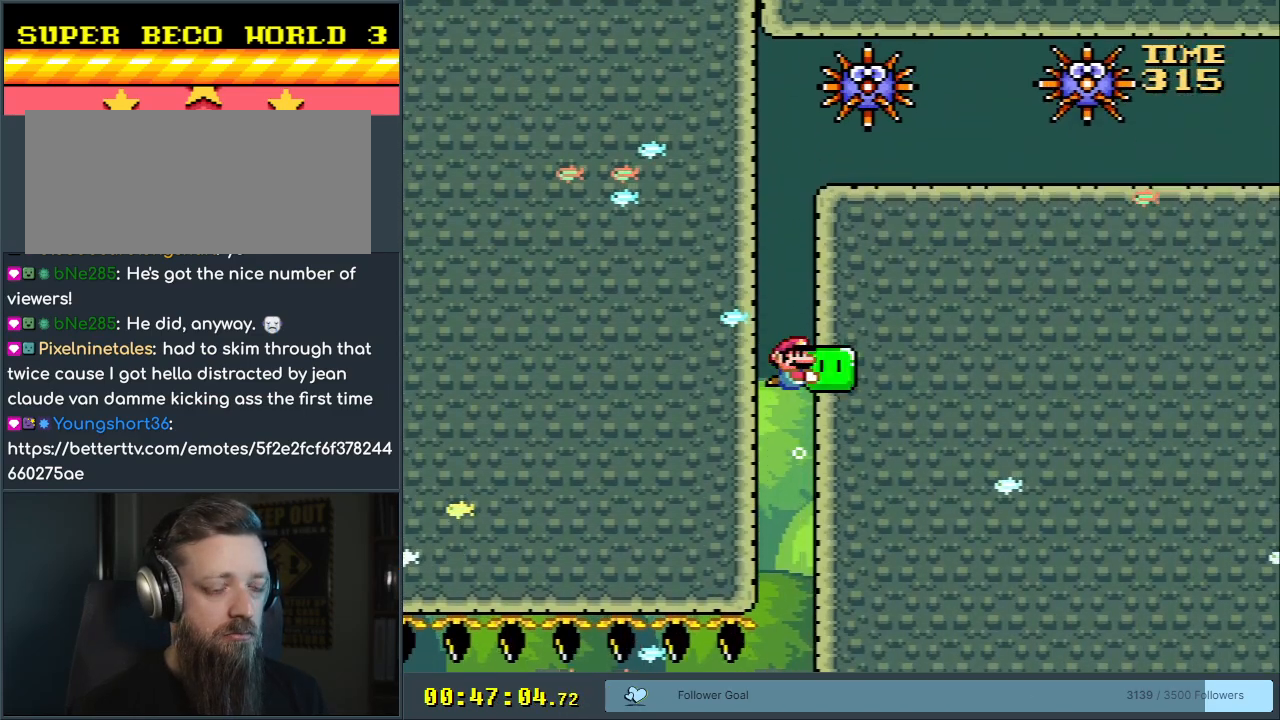
{"buttons": ["Y"], "events": [[250, "DPAD_LEFT", "down"], [350, "DPAD_LEFT", "up"]]}
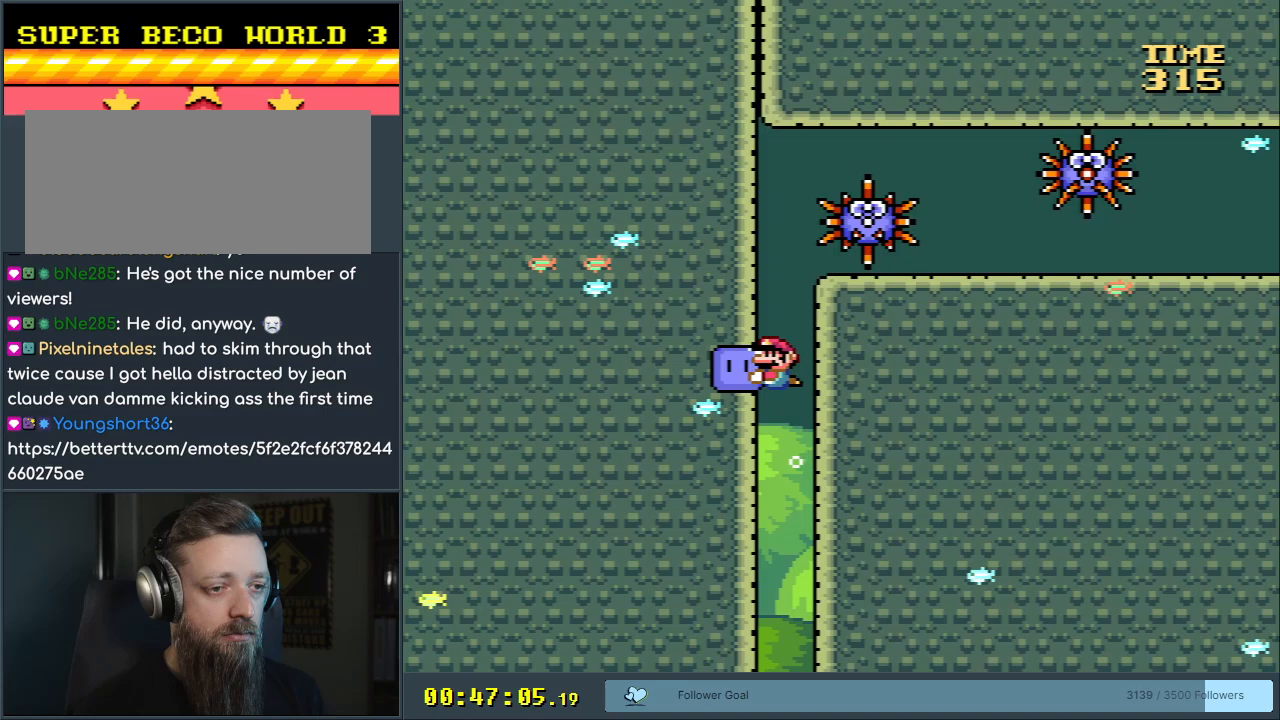
{"buttons": ["Y"], "events": []}
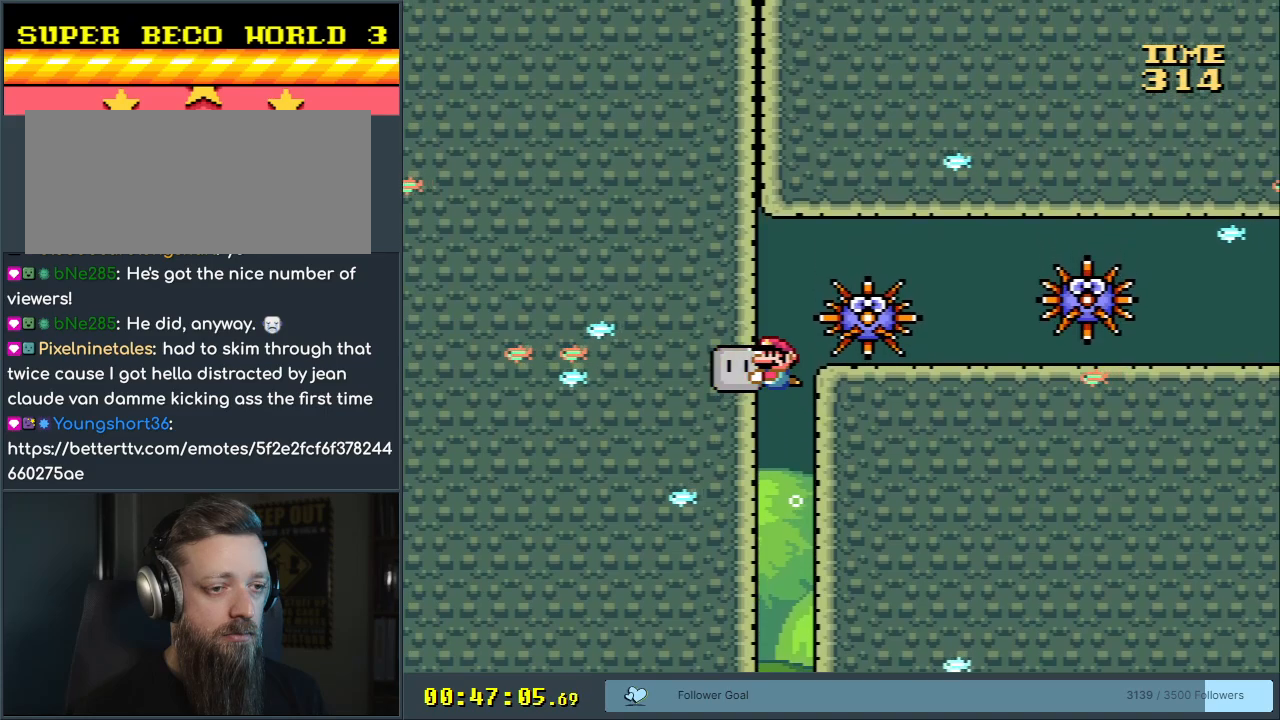
{"buttons": ["Y", "DPAD_RIGHT"], "events": [[467, "DPAD_RIGHT", "down"]]}
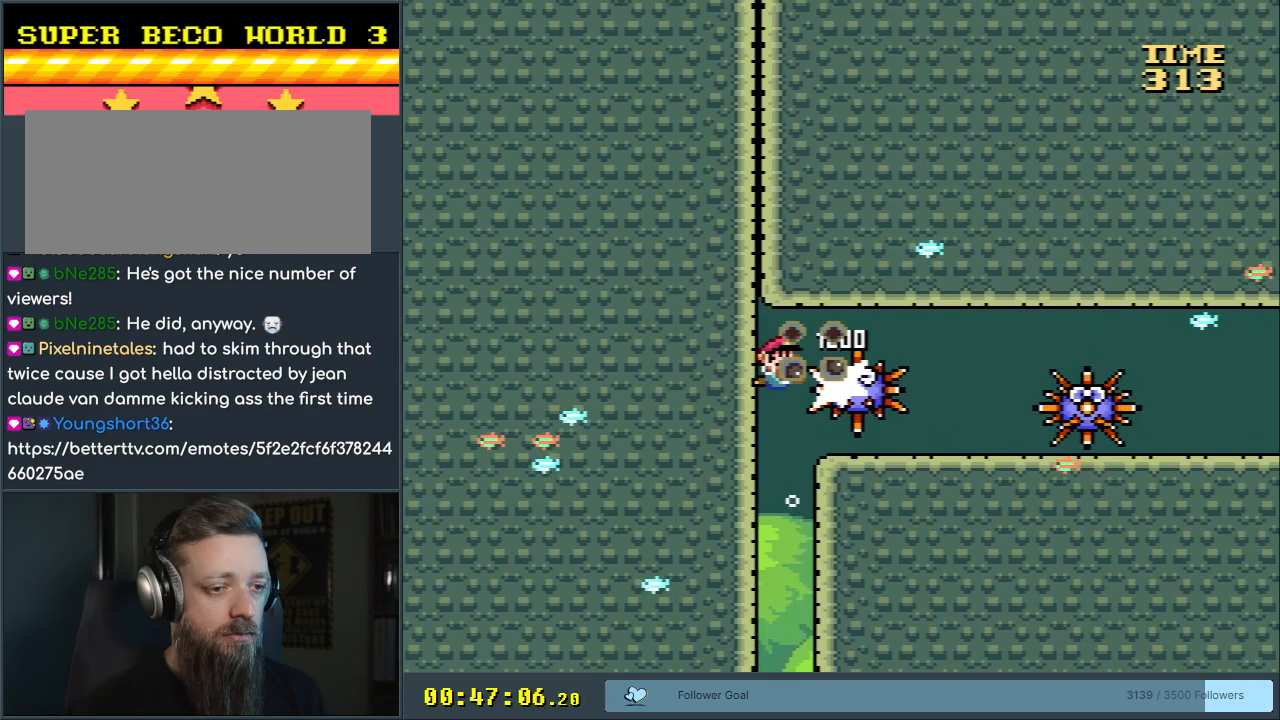
{"buttons": ["Y", "DPAD_RIGHT"], "events": [[17, "DPAD_DOWN", "down"], [33, "DPAD_RIGHT", "up"], [83, "Y", "up"], [167, "DPAD_DOWN", "up"], [183, "Y", "down"], [250, "B", "down"], [350, "DPAD_RIGHT", "down"], [500, "B", "up"]]}
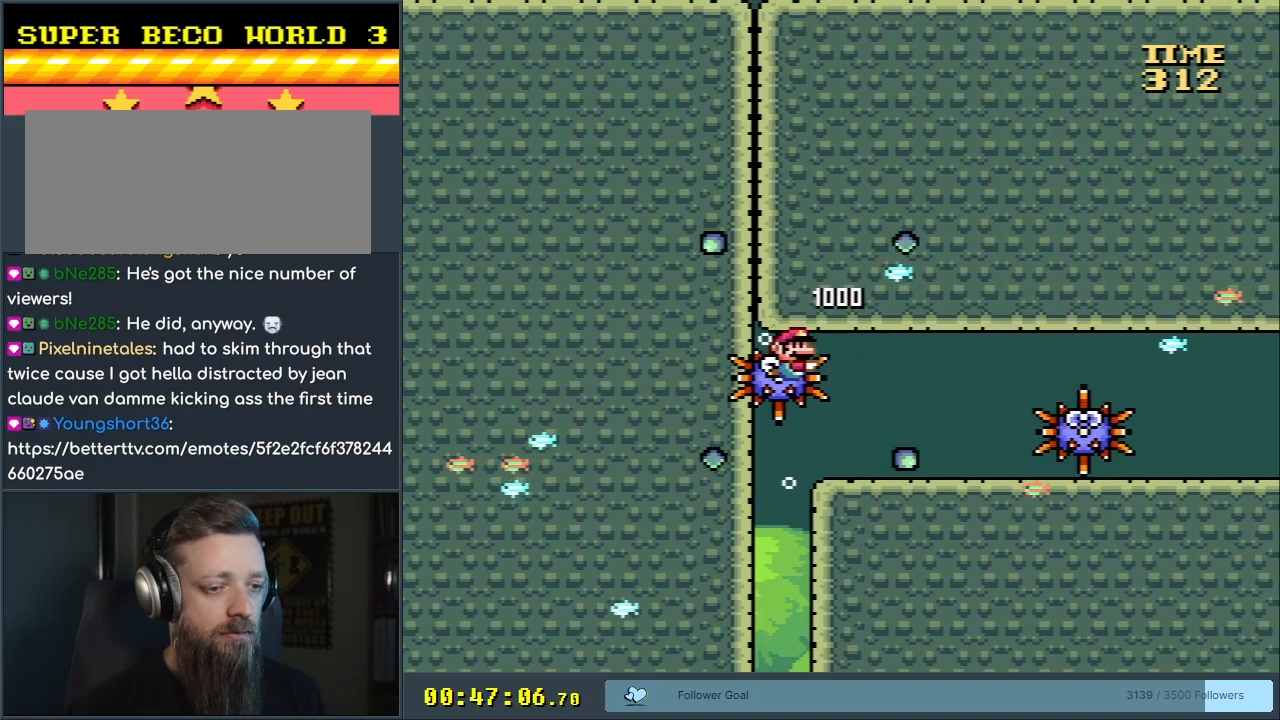
{"buttons": ["B", "DPAD_RIGHT"], "events": [[350, "B", "down"], [433, "Y", "up"]]}
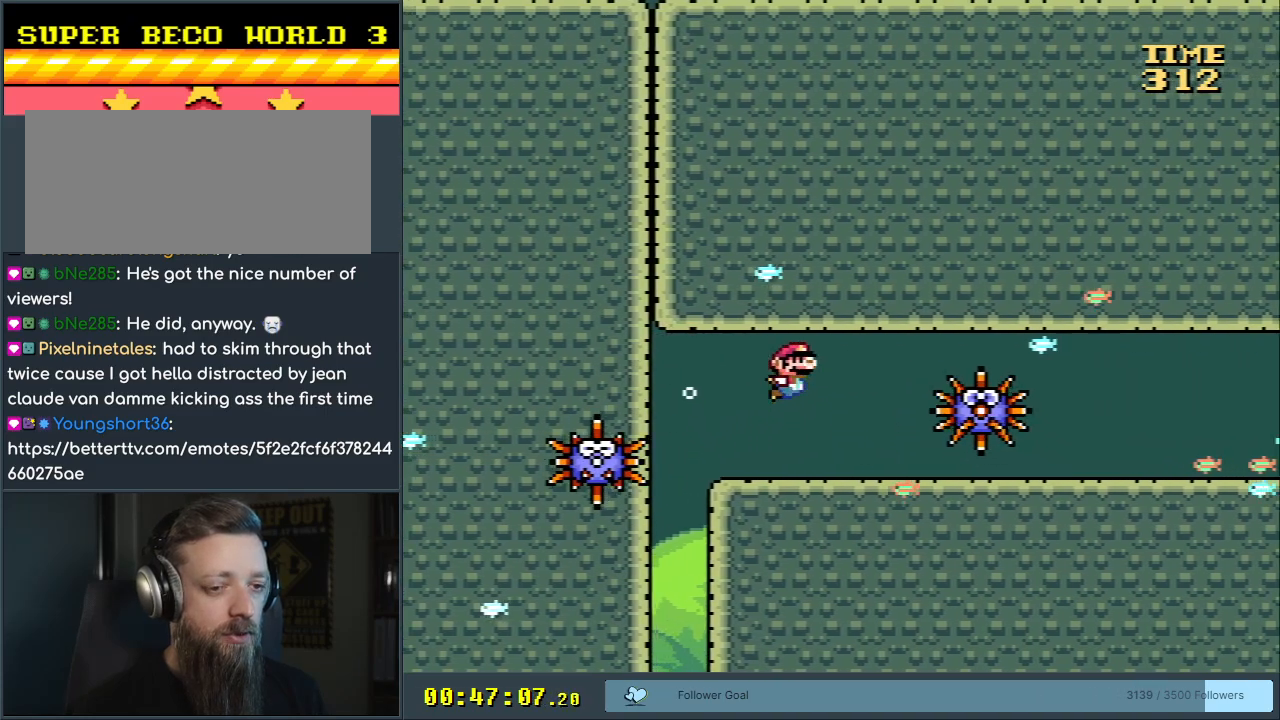
{"buttons": [], "events": [[33, "B", "up"], [267, "DPAD_RIGHT", "up"]]}
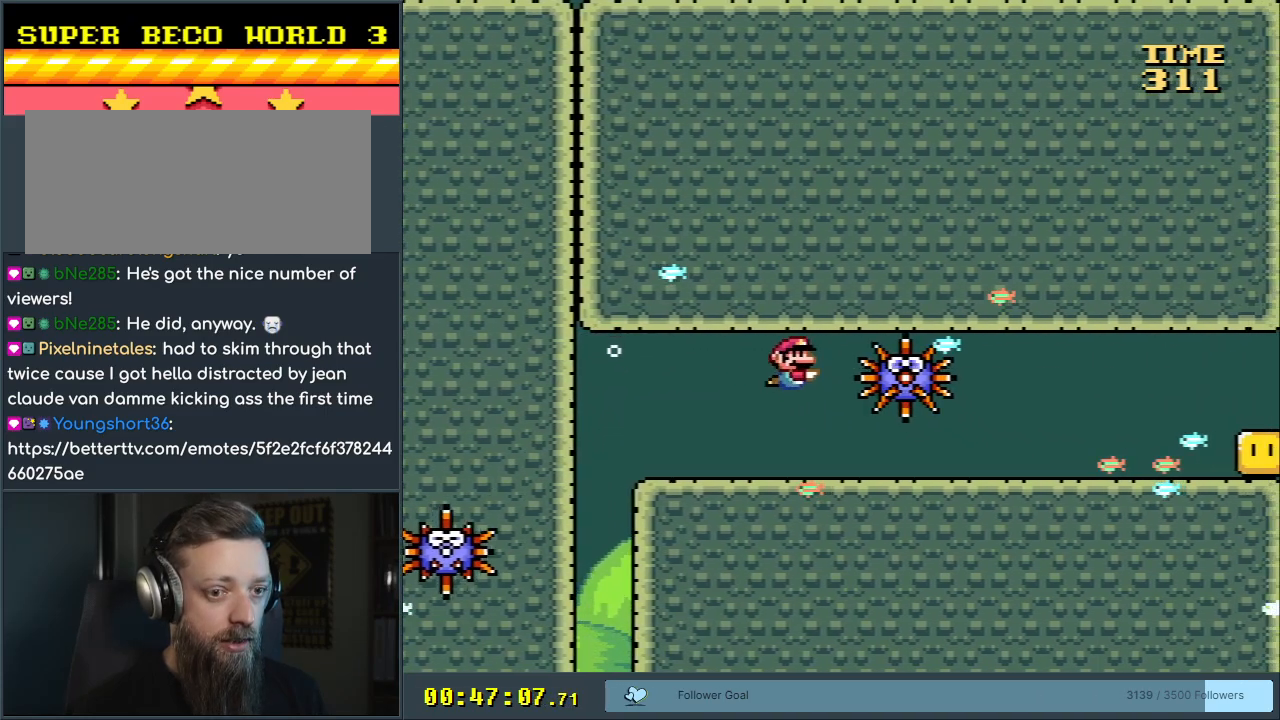
{"buttons": [], "events": [[17, "DPAD_RIGHT", "down"], [117, "DPAD_RIGHT", "up"], [317, "B", "down"], [417, "DPAD_RIGHT", "down"], [450, "B", "up"], [500, "DPAD_RIGHT", "up"]]}